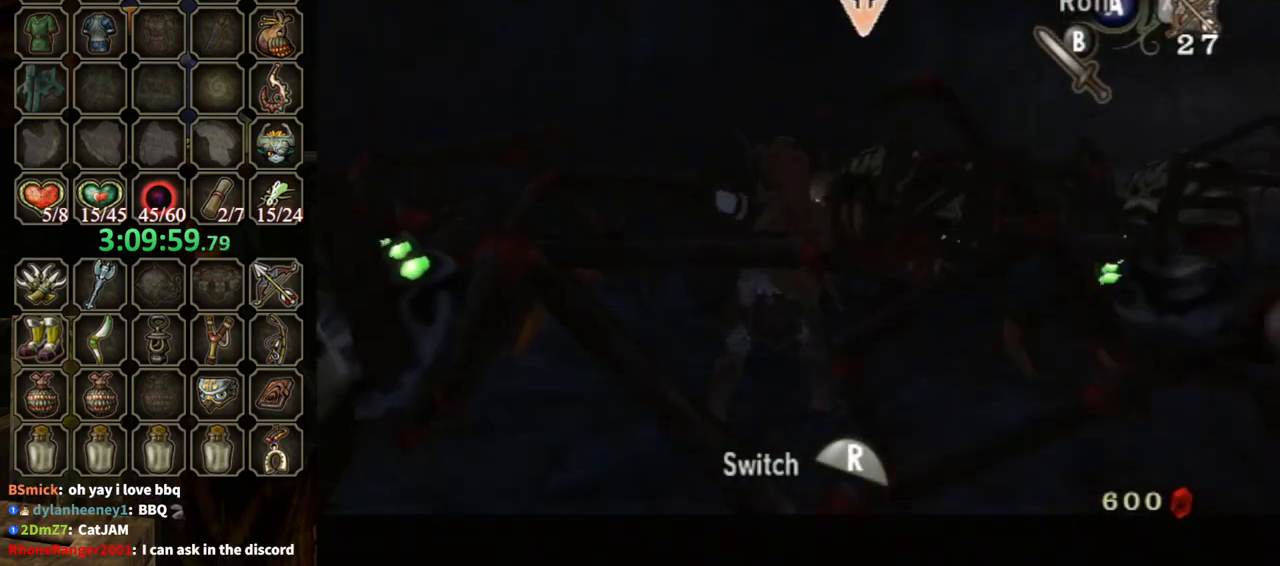
Gameplay with a controller (Nintendo layout); each line is a JSON object with the inputs held at the frame after it. "events" lists button and stick changes between this image and that frame as [ms after this image, input, new state], when the widget could be followed in between. Not read: L3 R3.
{"buttons": ["X", "L1"], "left_stick": "center", "right_stick": "center", "events": []}
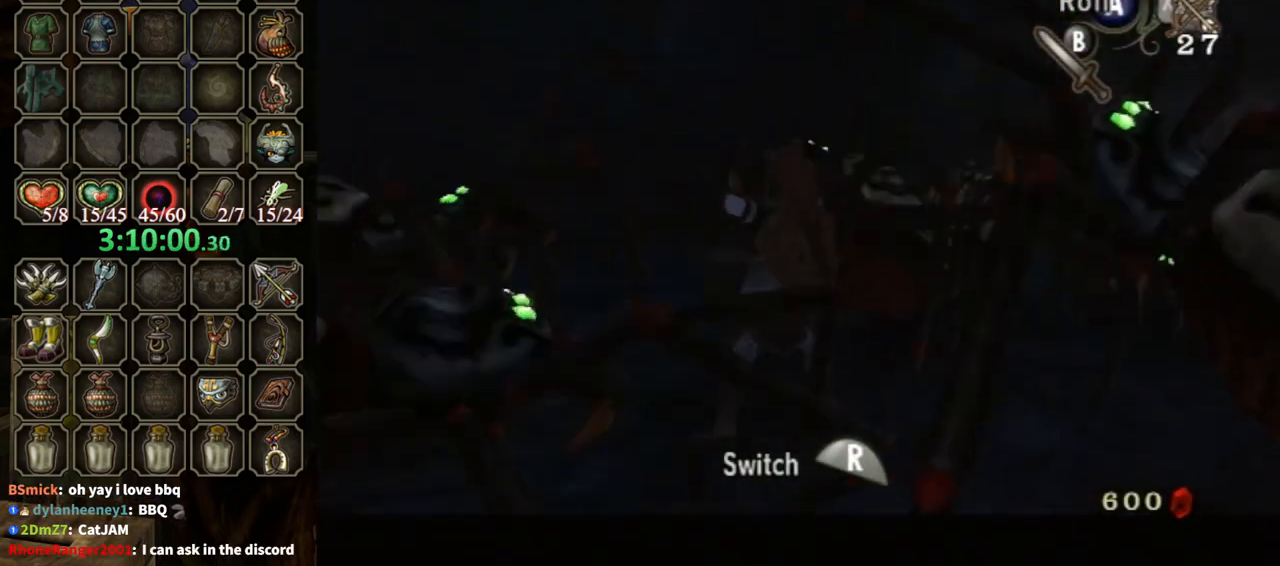
{"buttons": ["X", "L1"], "left_stick": "center", "right_stick": "center", "events": []}
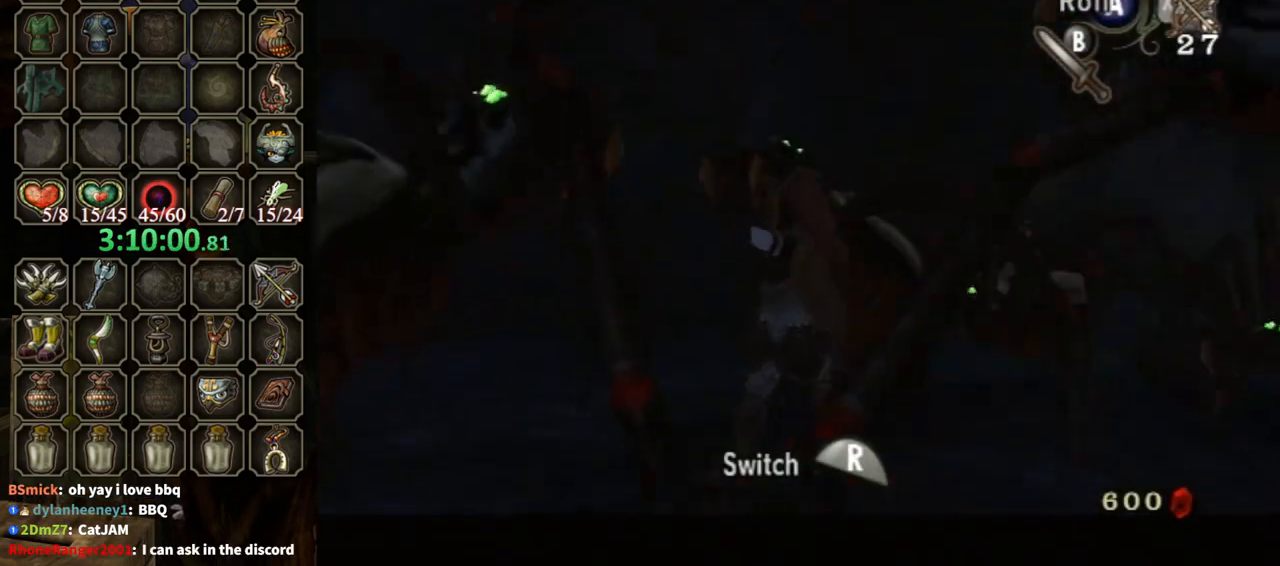
{"buttons": ["X", "L1"], "left_stick": "center", "right_stick": "center", "events": []}
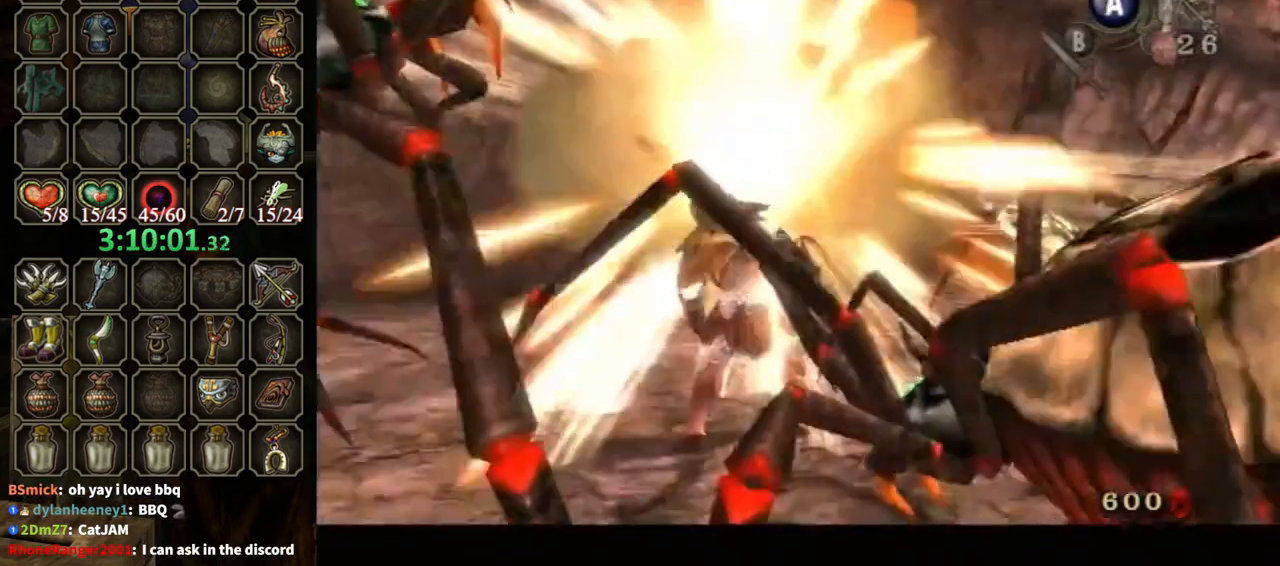
{"buttons": ["X", "L1"], "left_stick": "center", "right_stick": "center", "events": []}
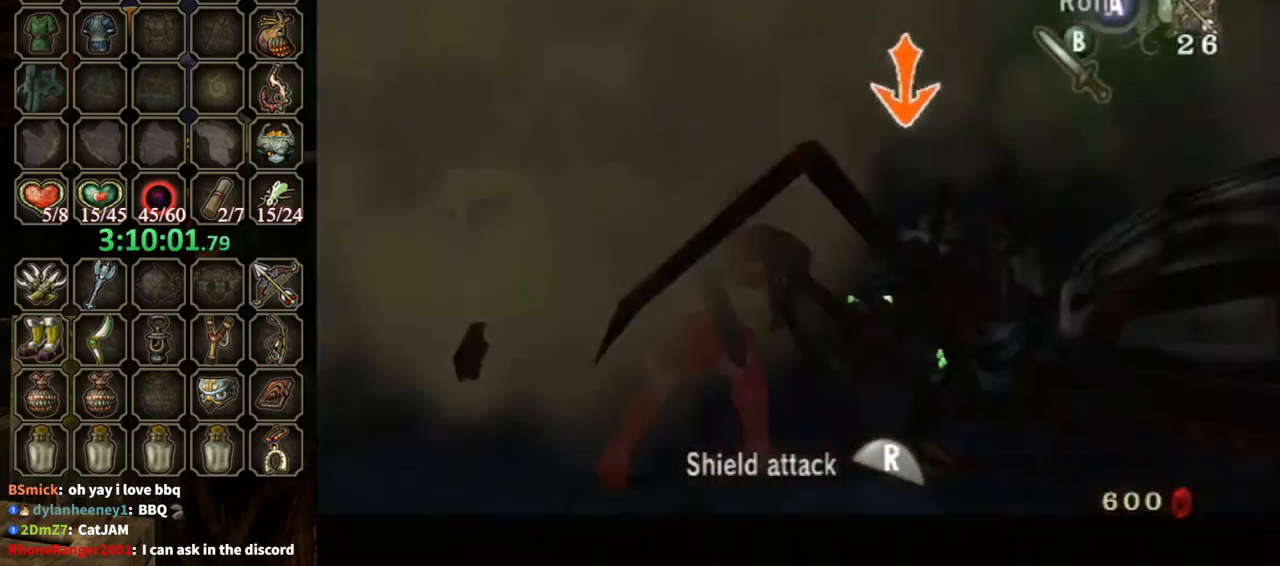
{"buttons": ["X", "L1"], "left_stick": "center", "right_stick": "center", "events": [[100, "X", "up"], [200, "X", "down"]]}
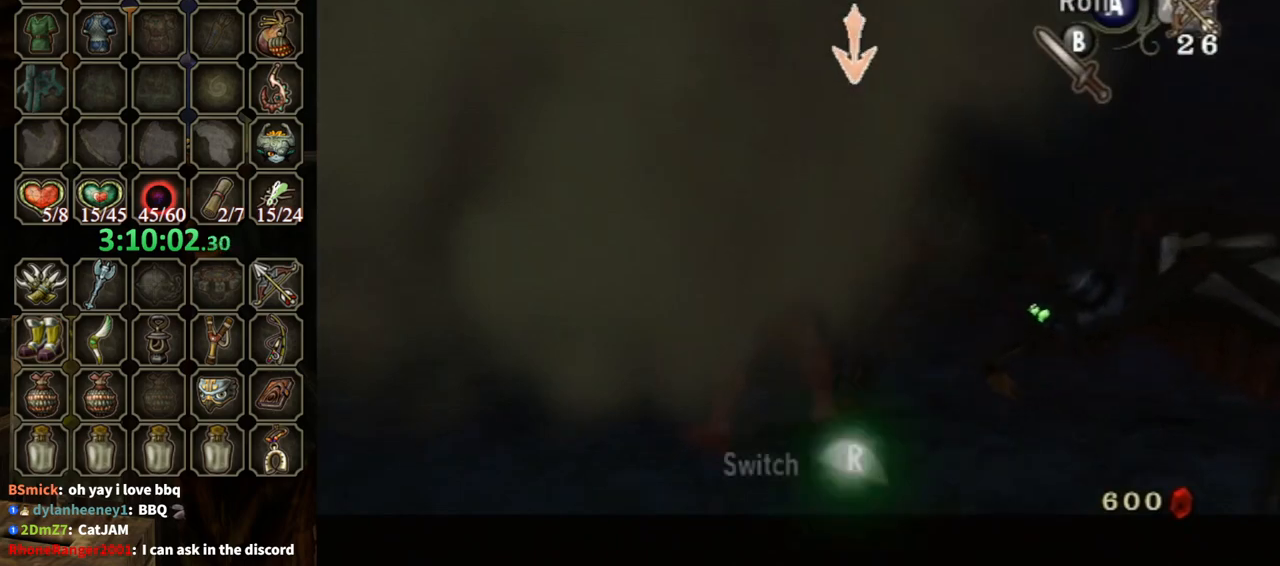
{"buttons": ["X", "L1"], "left_stick": "center", "right_stick": "center", "events": []}
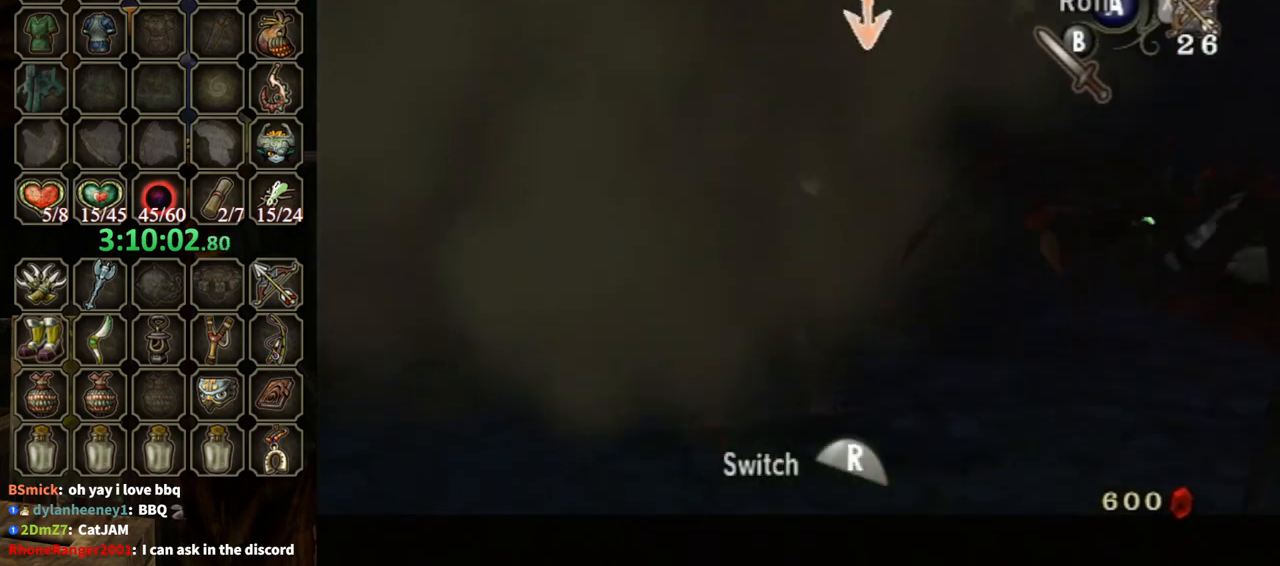
{"buttons": ["X", "L1"], "left_stick": "up-right", "right_stick": "center", "events": [[500, "left_stick", "up-right"]]}
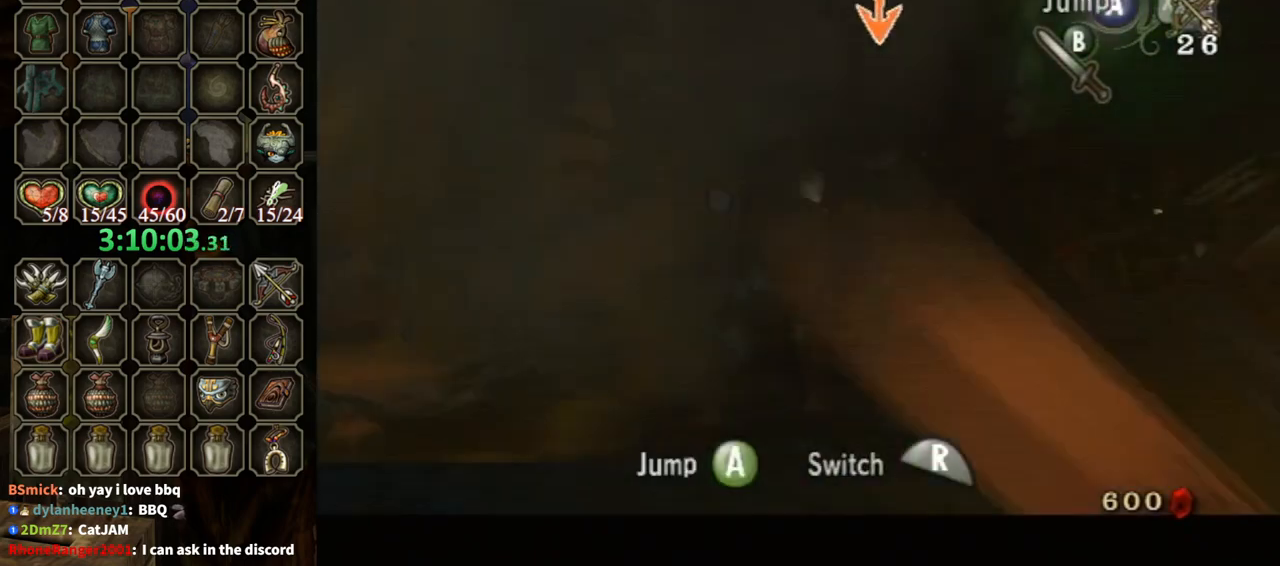
{"buttons": ["X", "L1"], "left_stick": "up-right", "right_stick": "center", "events": []}
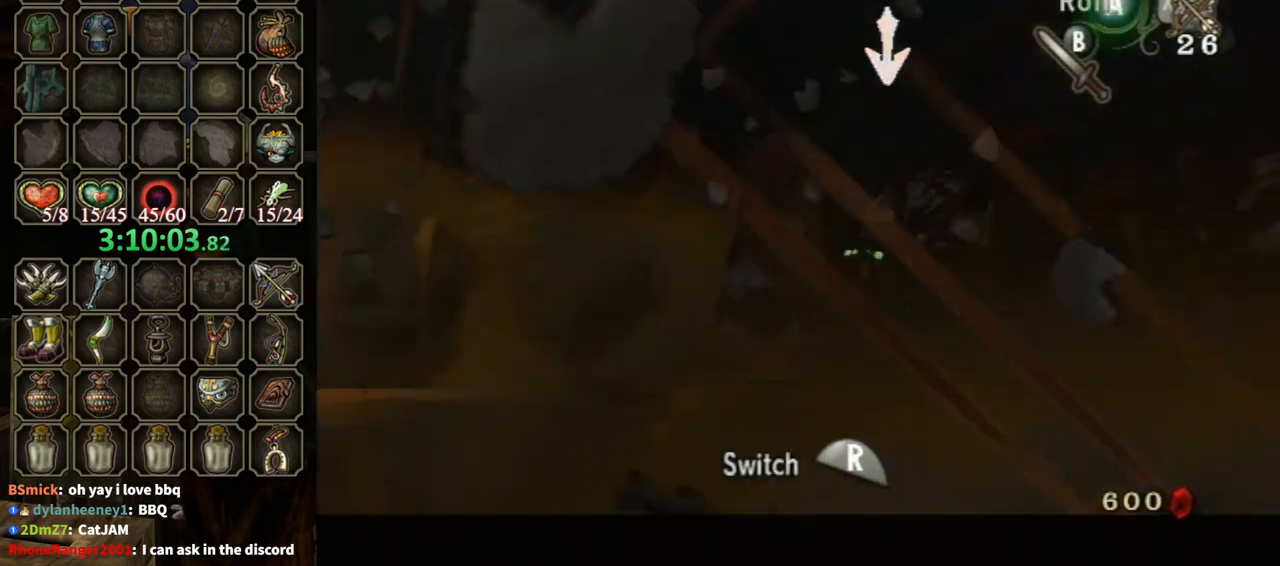
{"buttons": ["X", "L1"], "left_stick": "up-right", "right_stick": "center", "events": []}
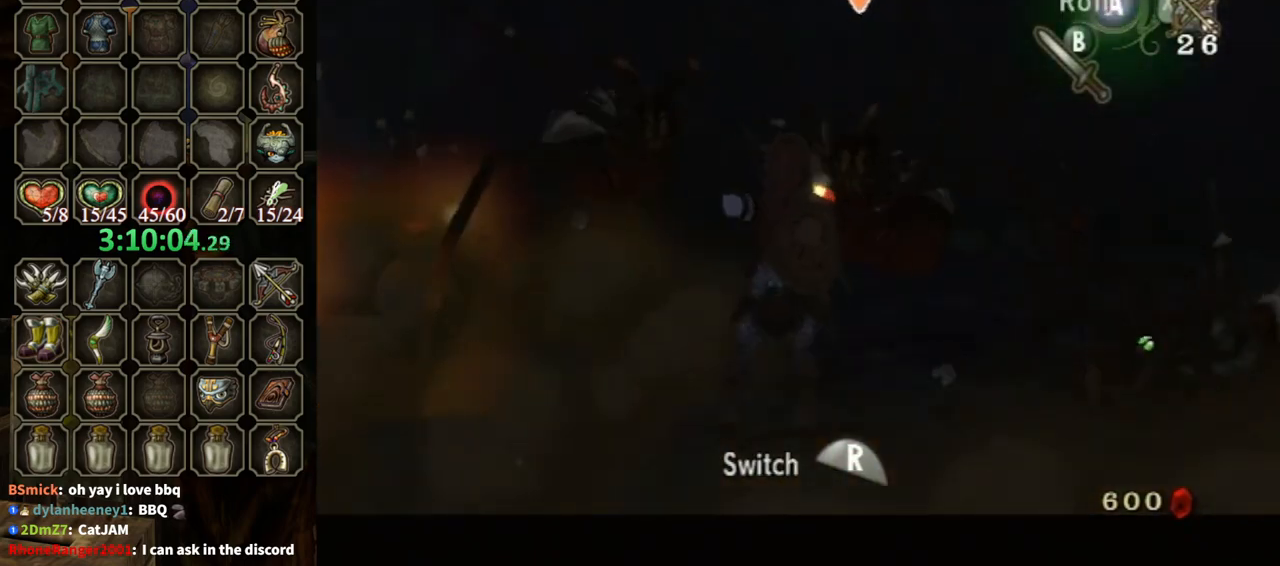
{"buttons": ["X", "L1"], "left_stick": "center", "right_stick": "center", "events": [[133, "left_stick", "up"], [333, "left_stick", "center"]]}
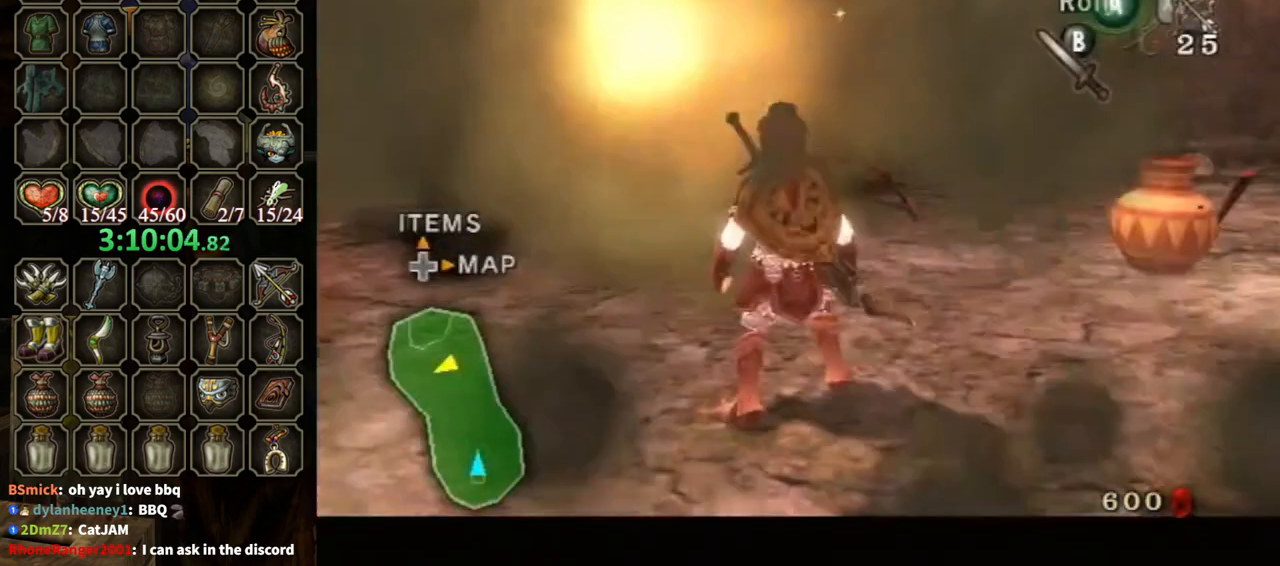
{"buttons": [], "left_stick": "left", "right_stick": "center", "events": [[267, "X", "up"], [333, "L1", "up"], [333, "left_stick", "down-left"], [500, "left_stick", "left"]]}
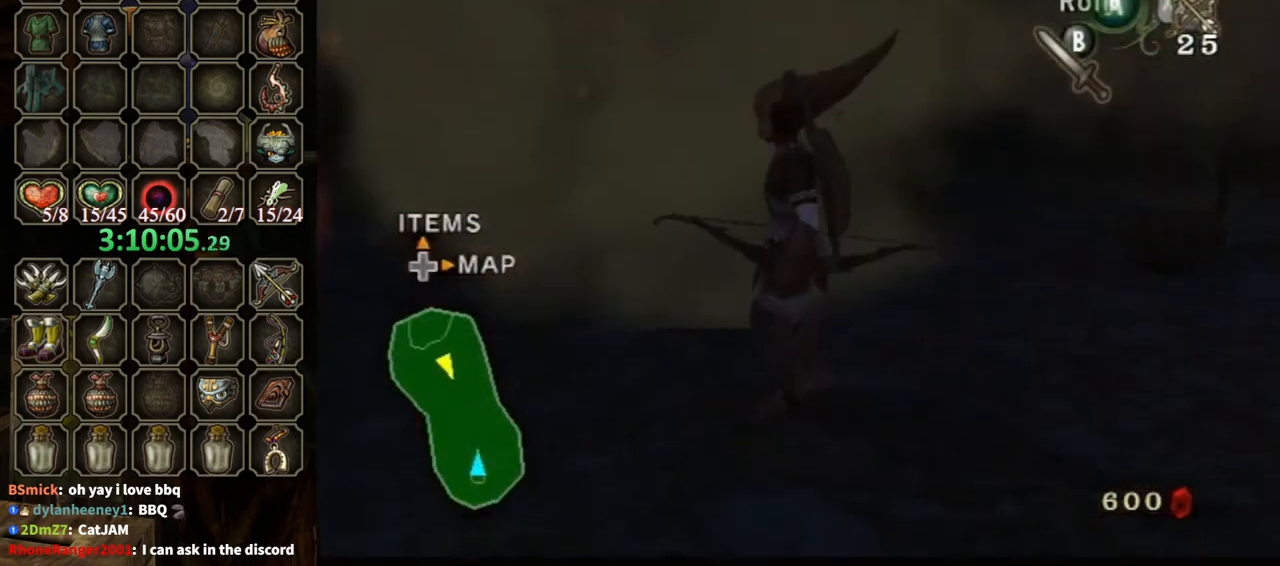
{"buttons": [], "left_stick": "up", "right_stick": "right", "events": [[33, "right_stick", "right"], [200, "left_stick", "center"], [300, "left_stick", "up"], [400, "right_stick", "center"], [467, "right_stick", "right"]]}
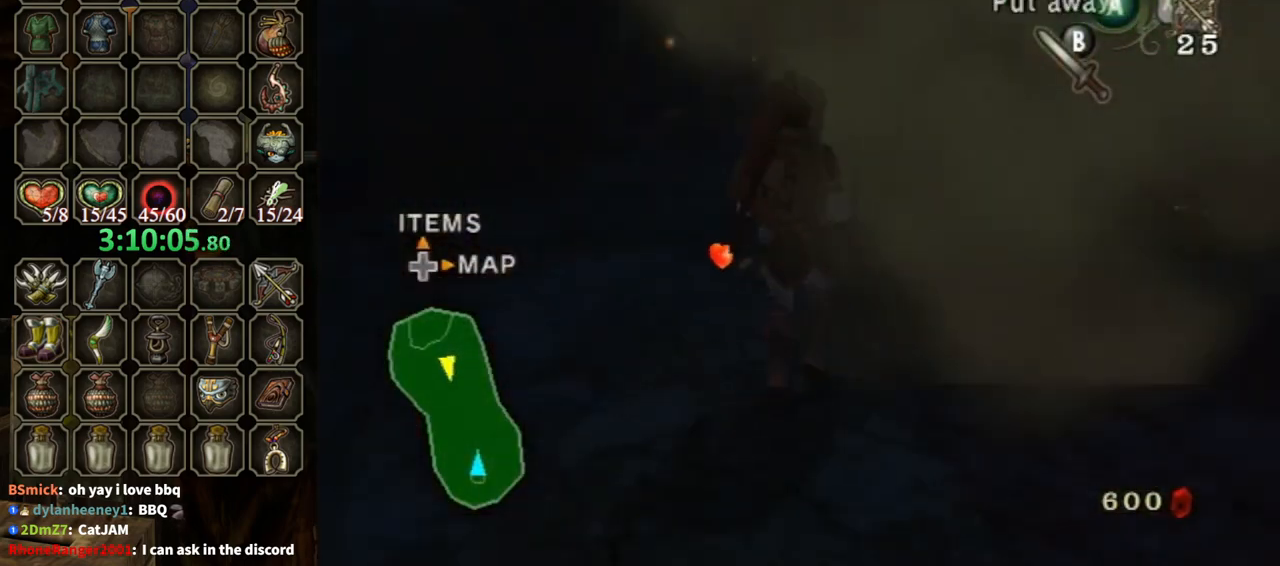
{"buttons": [], "left_stick": "left", "right_stick": "right", "events": [[33, "left_stick", "down-left"], [333, "left_stick", "left"]]}
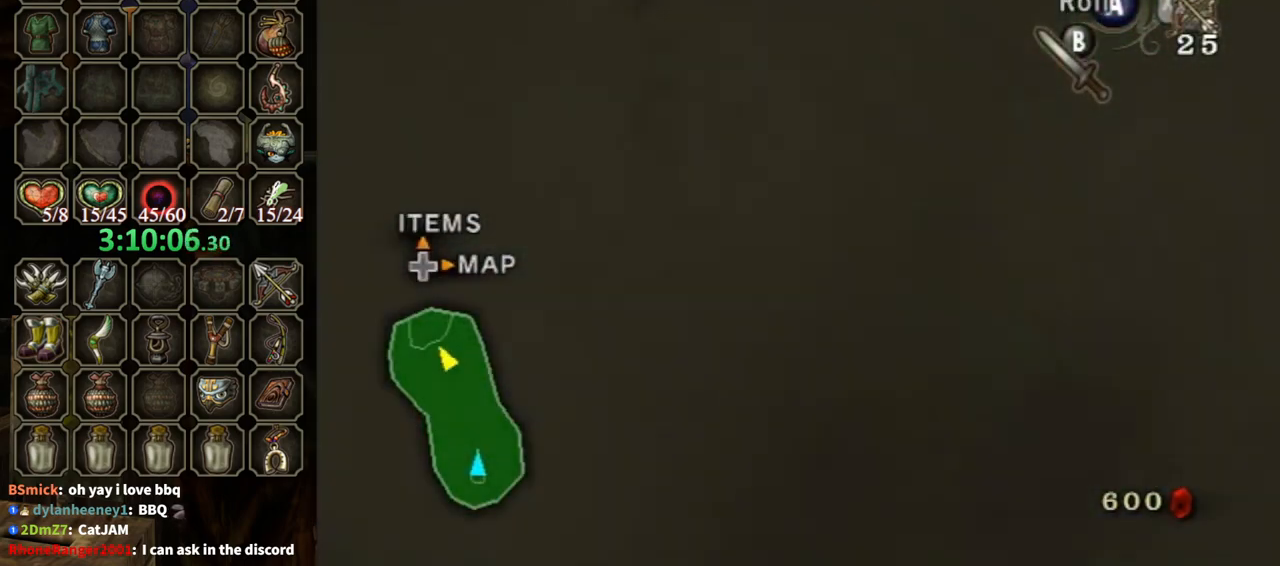
{"buttons": [], "left_stick": "up", "right_stick": "down-right", "events": [[33, "left_stick", "up-left"], [133, "right_stick", "center"], [433, "right_stick", "down-right"], [467, "left_stick", "up"]]}
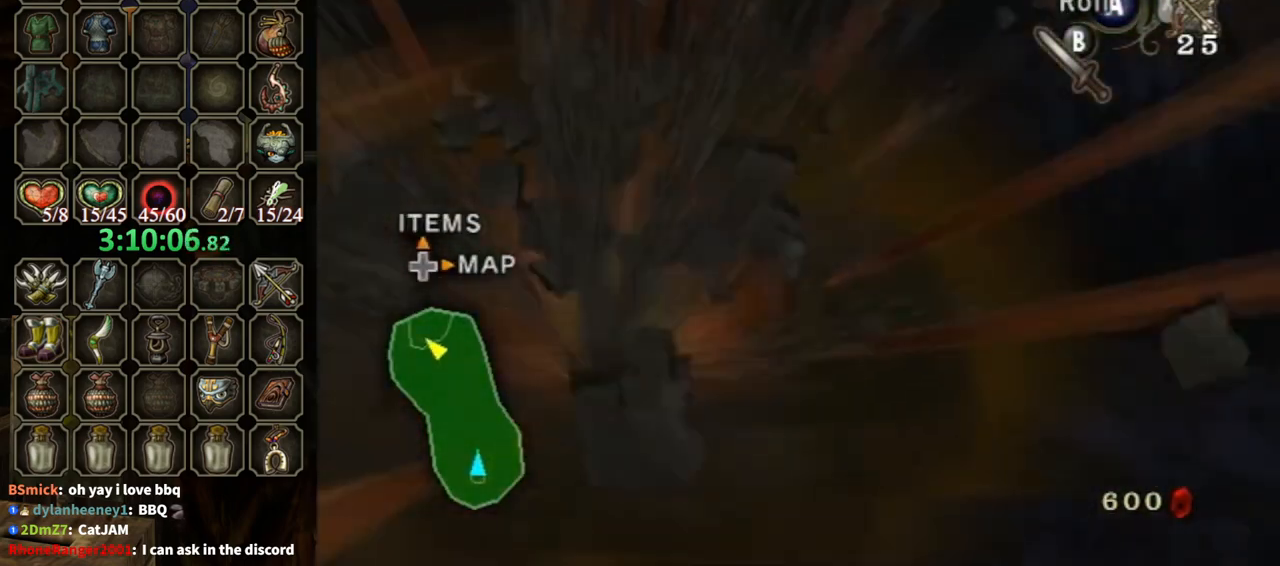
{"buttons": [], "left_stick": "up", "right_stick": "center", "events": [[67, "right_stick", "center"]]}
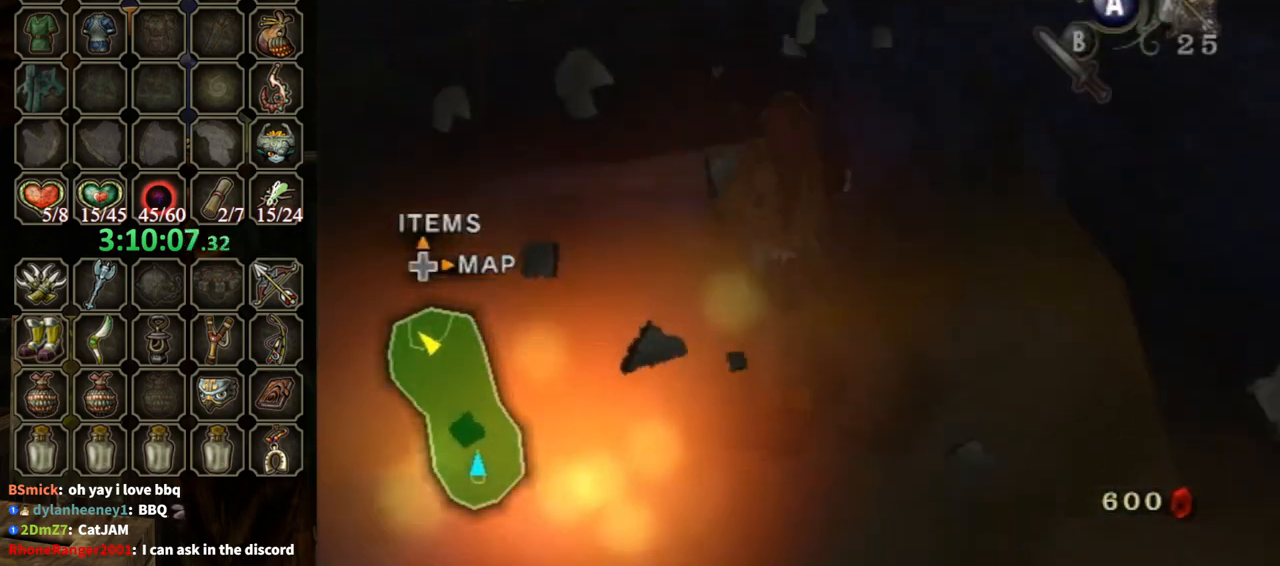
{"buttons": [], "left_stick": "up", "right_stick": "center", "events": [[133, "left_stick", "up-right"], [200, "right_stick", "left"], [367, "left_stick", "up"], [433, "right_stick", "center"]]}
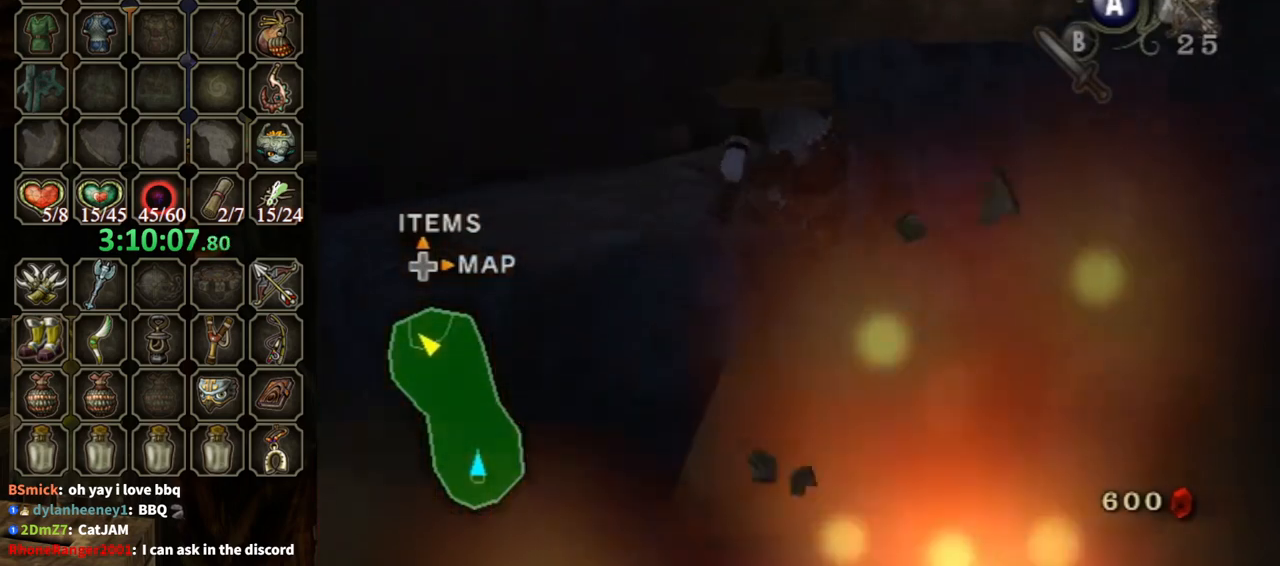
{"buttons": [], "left_stick": "up-left", "right_stick": "left", "events": [[167, "left_stick", "up-right"], [233, "right_stick", "left"], [400, "left_stick", "up"], [500, "left_stick", "up-left"]]}
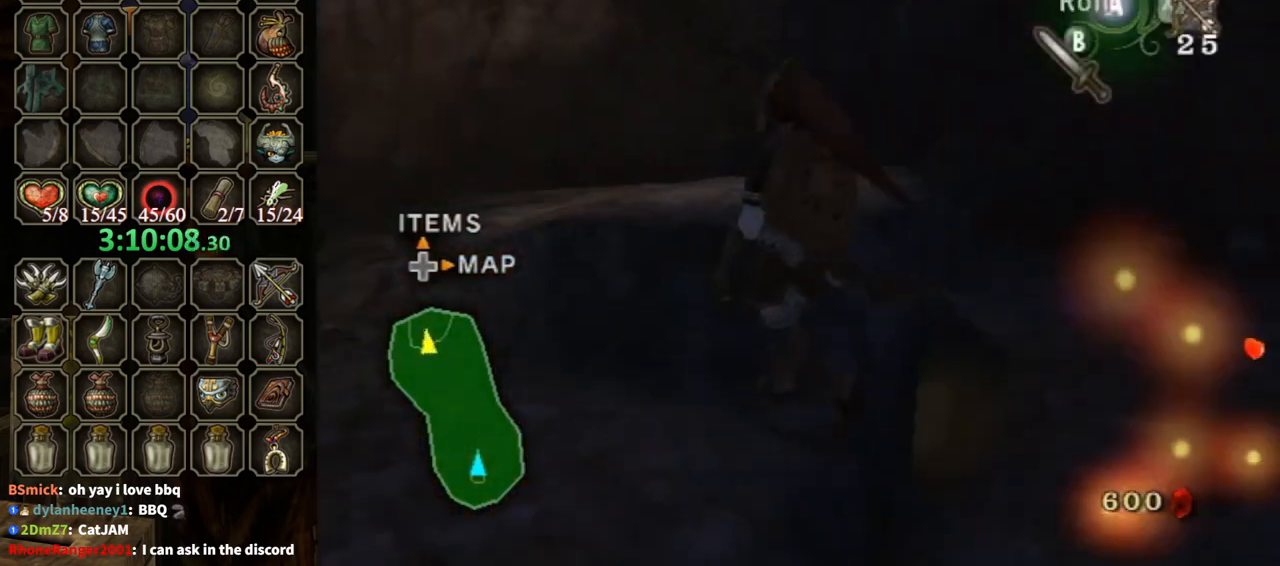
{"buttons": [], "left_stick": "left", "right_stick": "left", "events": [[333, "left_stick", "left"]]}
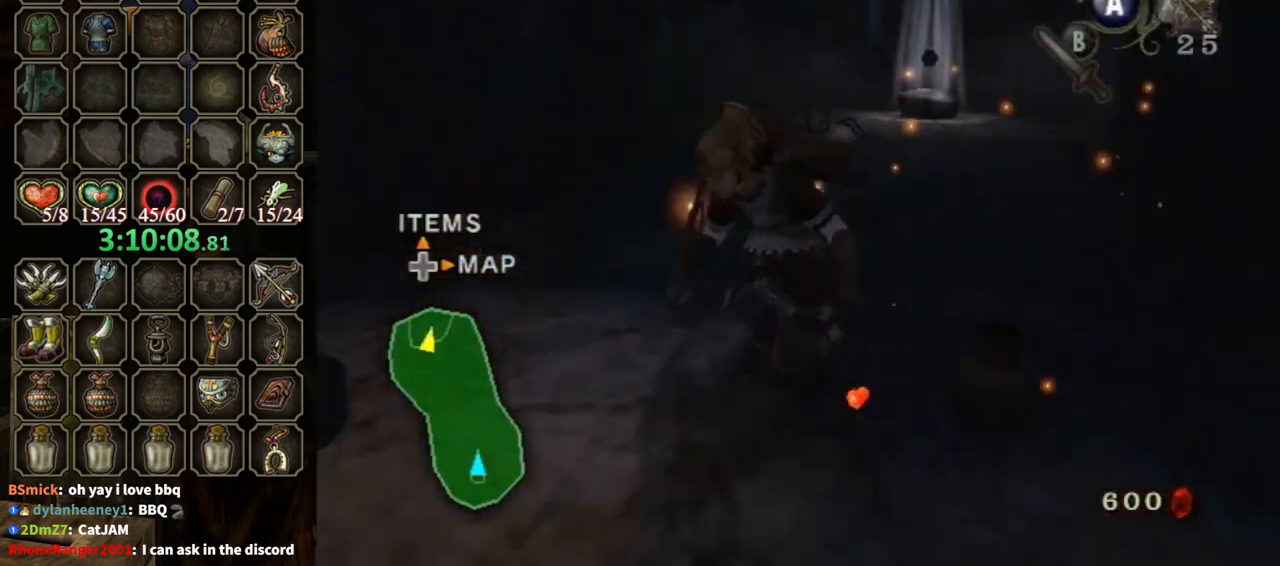
{"buttons": [], "left_stick": "up-left", "right_stick": "center", "events": [[67, "left_stick", "center"], [167, "right_stick", "center"], [433, "left_stick", "up-left"]]}
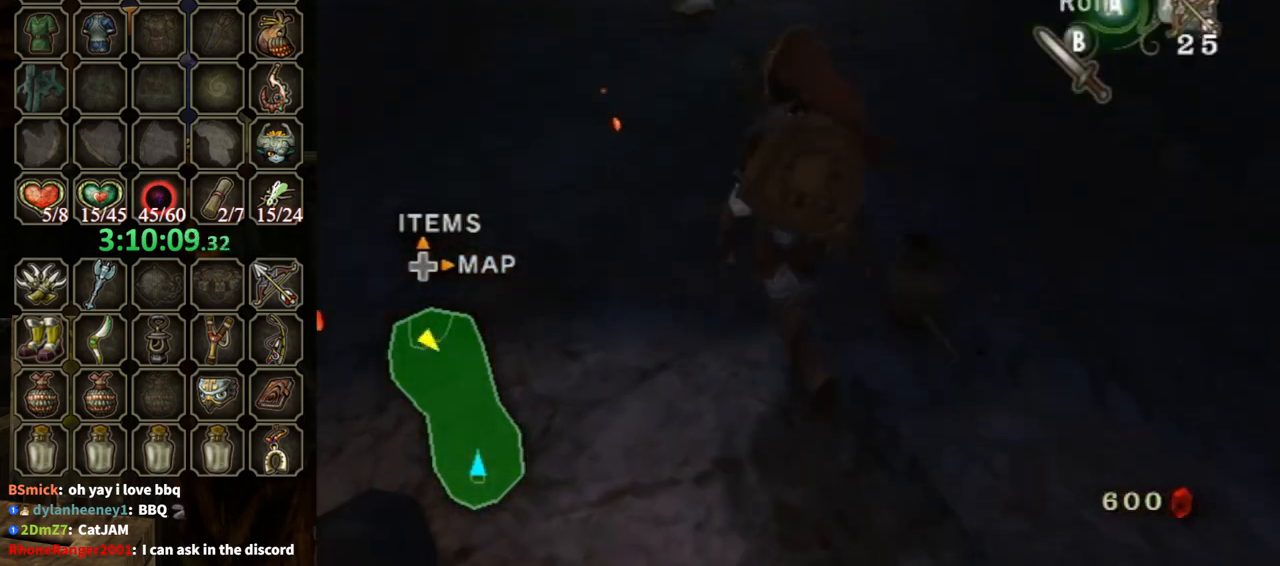
{"buttons": ["X"], "left_stick": "center", "right_stick": "center", "events": [[67, "left_stick", "up-right"], [100, "right_stick", "up"], [167, "left_stick", "center"], [200, "right_stick", "center"], [367, "X", "down"]]}
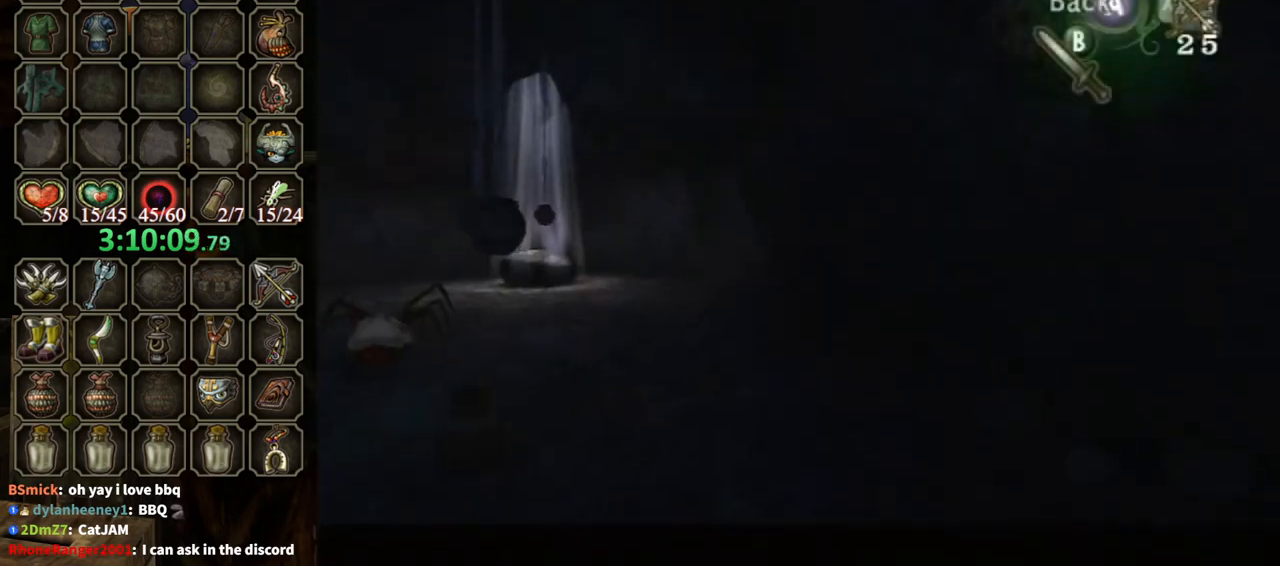
{"buttons": [], "left_stick": "center", "right_stick": "center", "events": [[67, "left_stick", "up"], [167, "left_stick", "left"], [467, "X", "up"], [500, "left_stick", "center"]]}
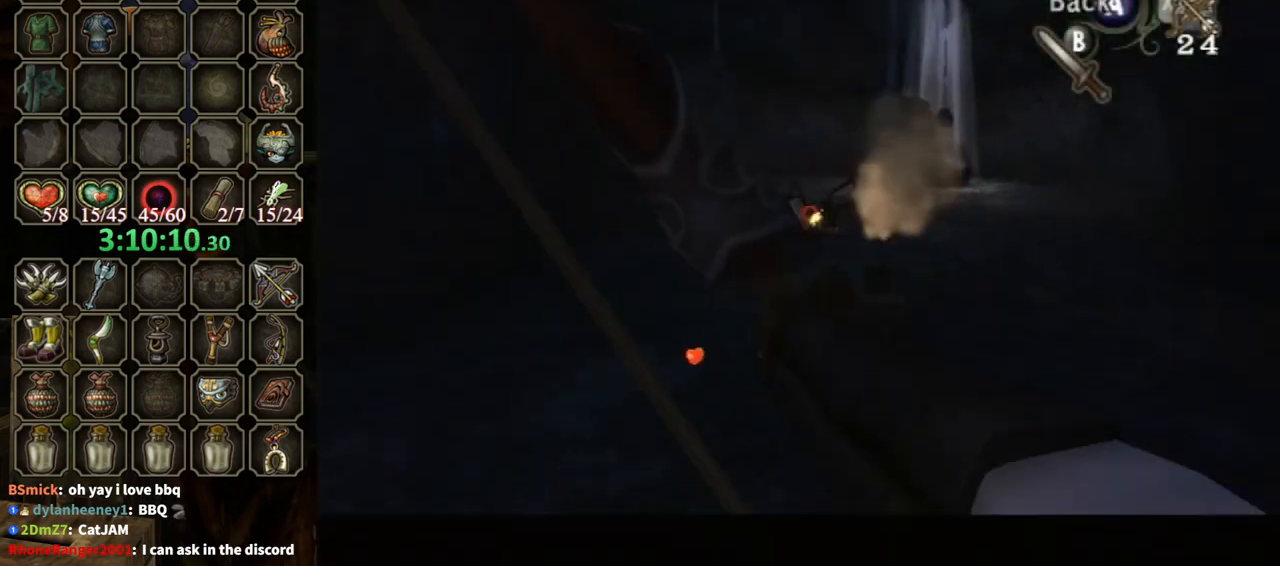
{"buttons": [], "left_stick": "center", "right_stick": "center", "events": [[333, "A", "down"], [400, "A", "up"]]}
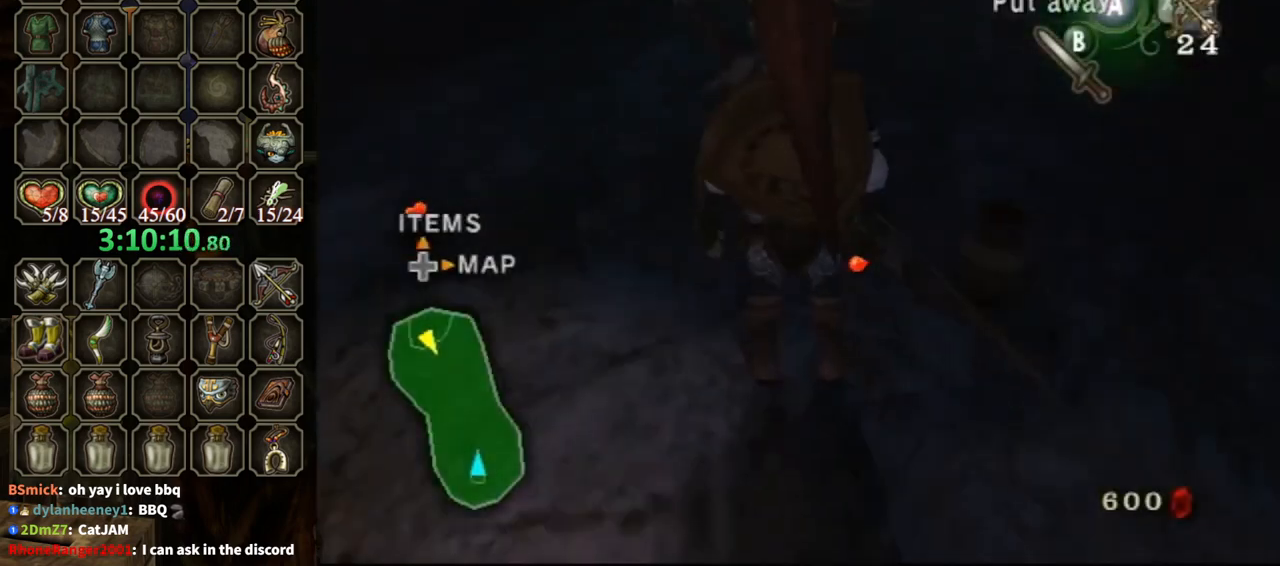
{"buttons": [], "left_stick": "up-left", "right_stick": "right", "events": [[133, "right_stick", "right"], [167, "left_stick", "left"], [433, "left_stick", "up-left"]]}
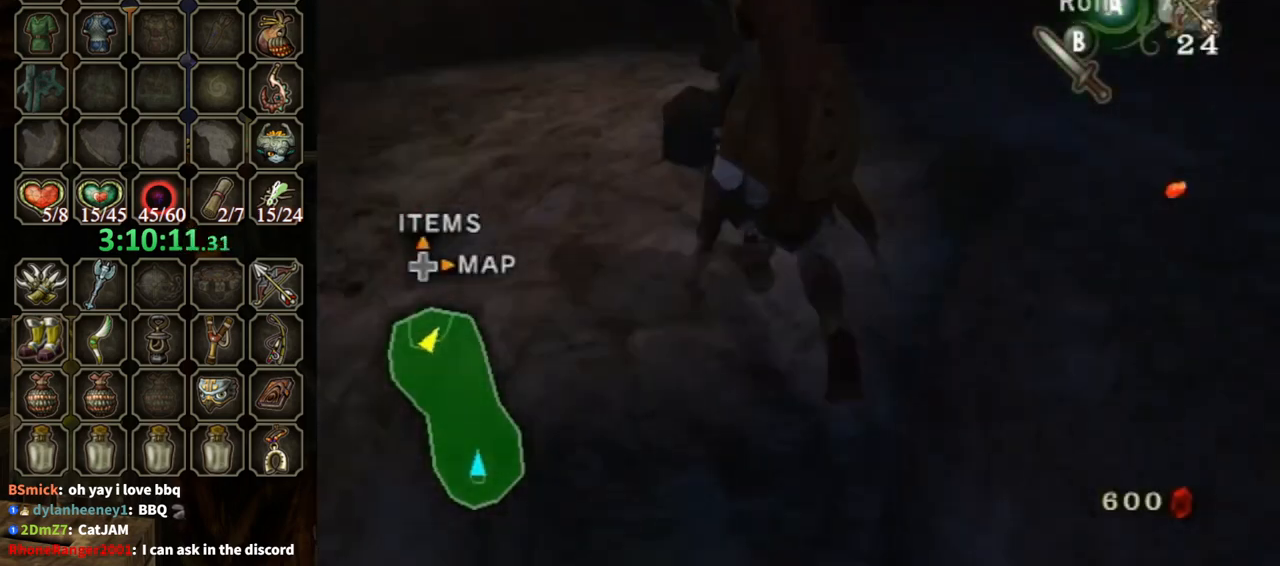
{"buttons": [], "left_stick": "up-left", "right_stick": "center", "events": [[200, "left_stick", "center"], [200, "right_stick", "center"], [367, "left_stick", "up-left"], [367, "right_stick", "down-right"], [500, "right_stick", "center"]]}
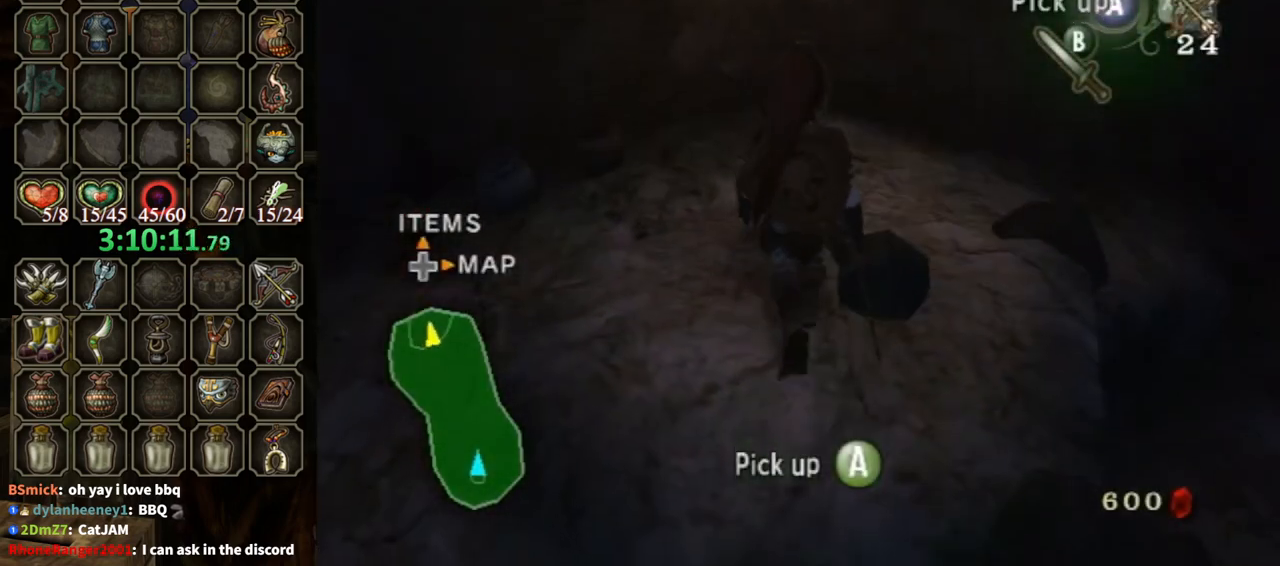
{"buttons": [], "left_stick": "up-left", "right_stick": "center", "events": [[33, "left_stick", "up"], [133, "left_stick", "center"], [267, "left_stick", "up-left"]]}
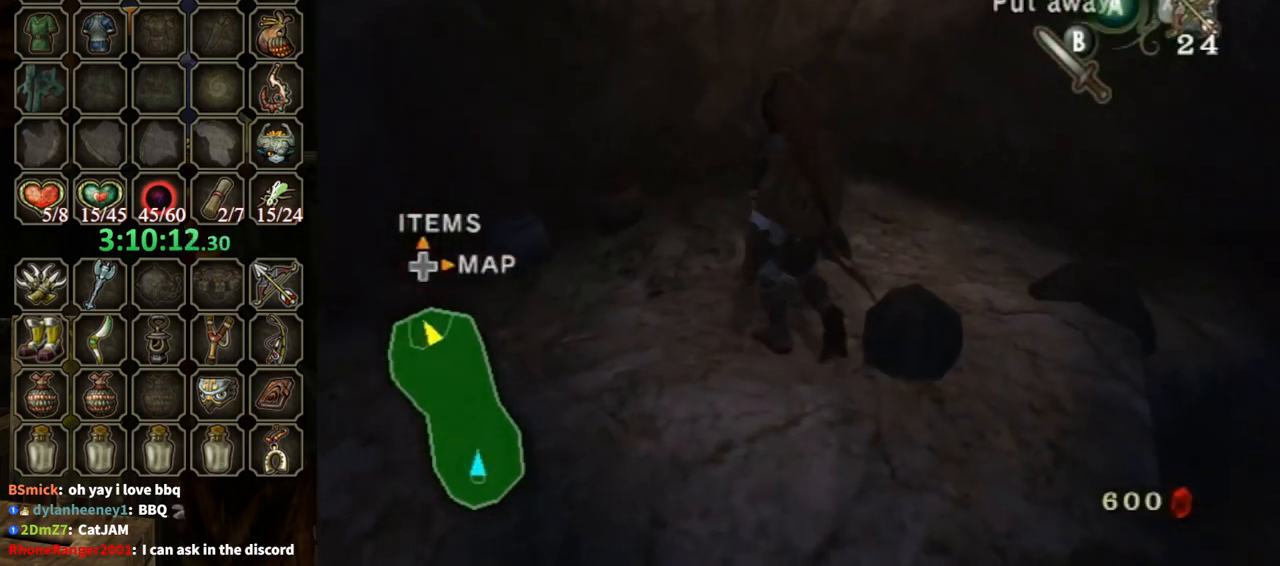
{"buttons": [], "left_stick": "up", "right_stick": "center", "events": [[33, "left_stick", "center"], [200, "A", "down"], [267, "A", "up"], [433, "left_stick", "up"]]}
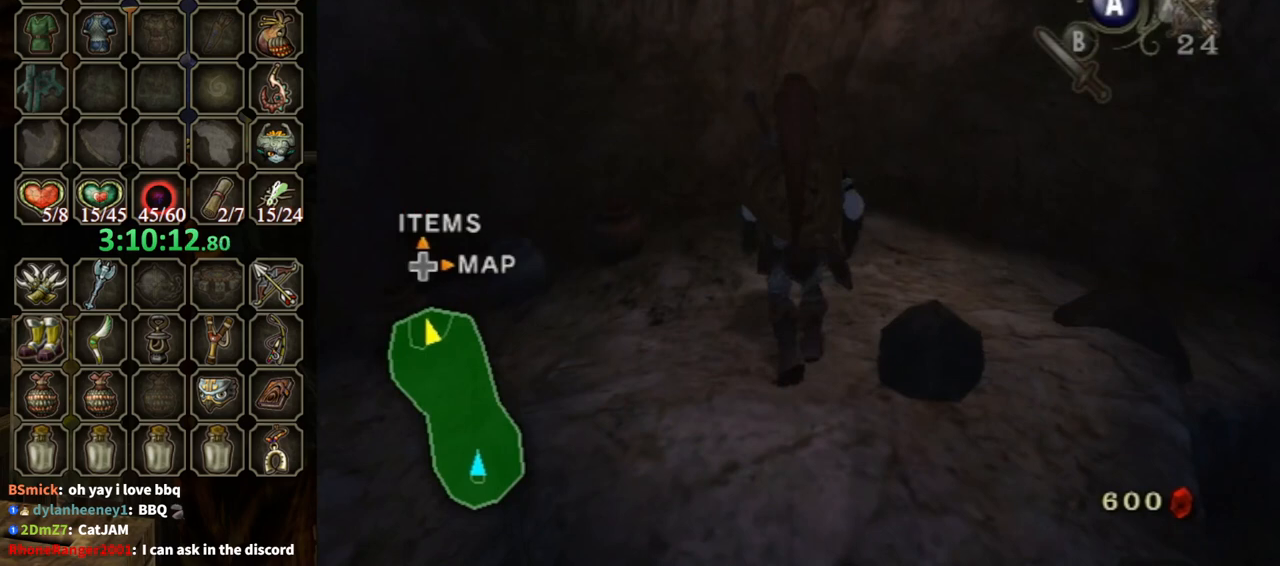
{"buttons": [], "left_stick": "up", "right_stick": "center", "events": [[133, "left_stick", "center"], [367, "left_stick", "up"]]}
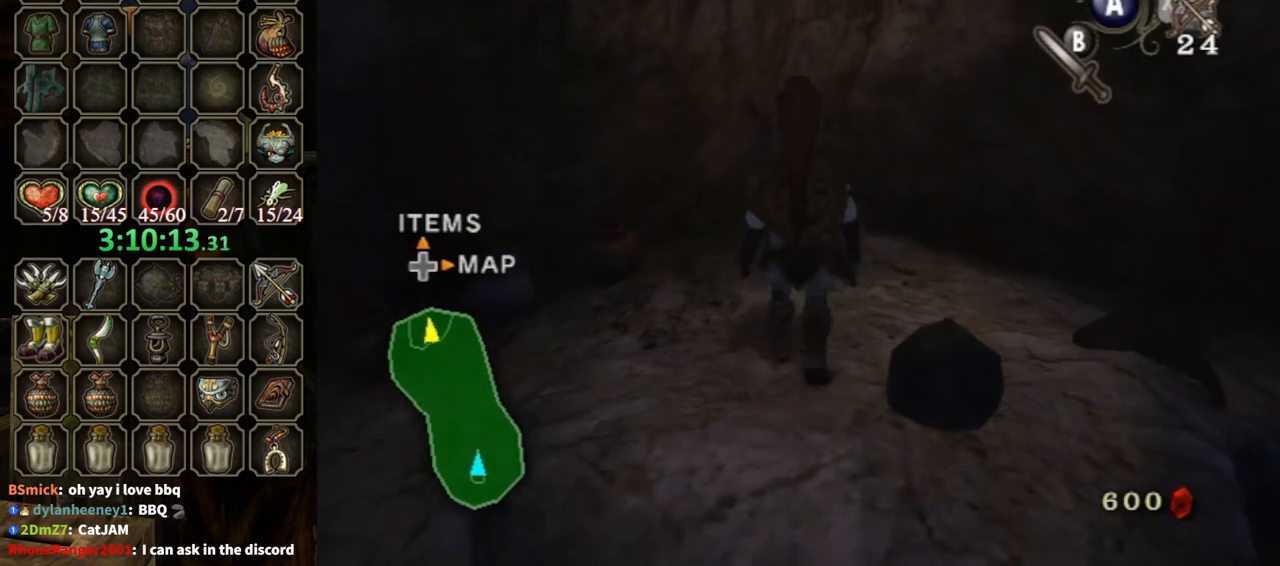
{"buttons": [], "left_stick": "center", "right_stick": "center", "events": [[67, "left_stick", "center"]]}